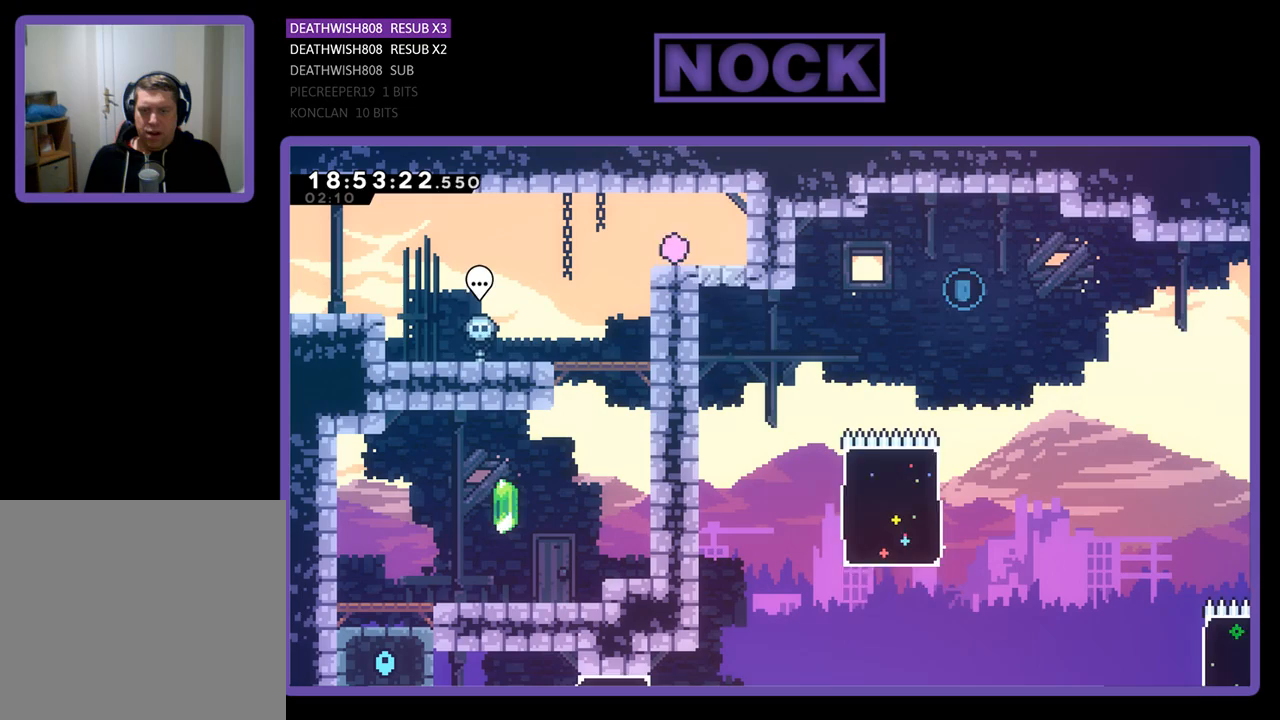
Gameplay with a controller (PlayStation layout); each line is a JSON object with the inputs held at the frame after it. "events" lists button and stick changes between this image and that frame as [ms after this image, input, new state], when the widget could be followed in between.
{"buttons": [], "left_stick": "center", "right_stick": "center", "events": [[100, "DPAD_RIGHT", "down"], [400, "DPAD_RIGHT", "up"]]}
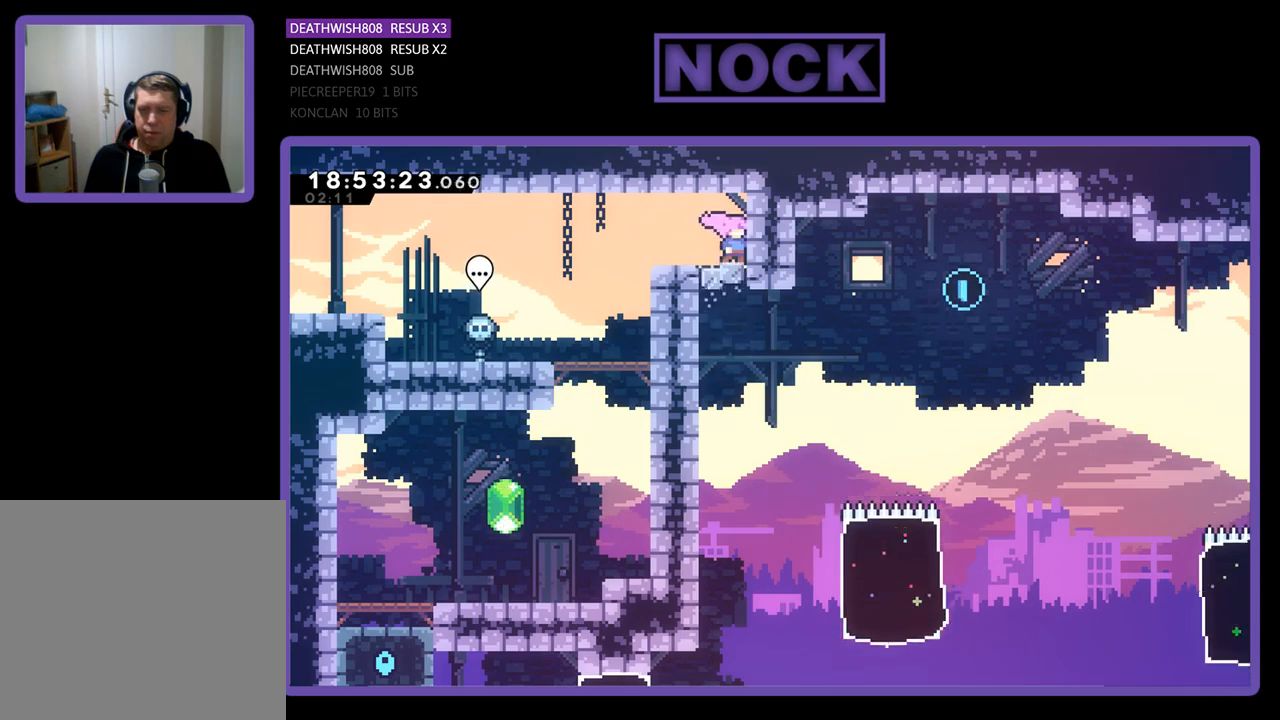
{"buttons": [], "left_stick": "center", "right_stick": "center", "events": []}
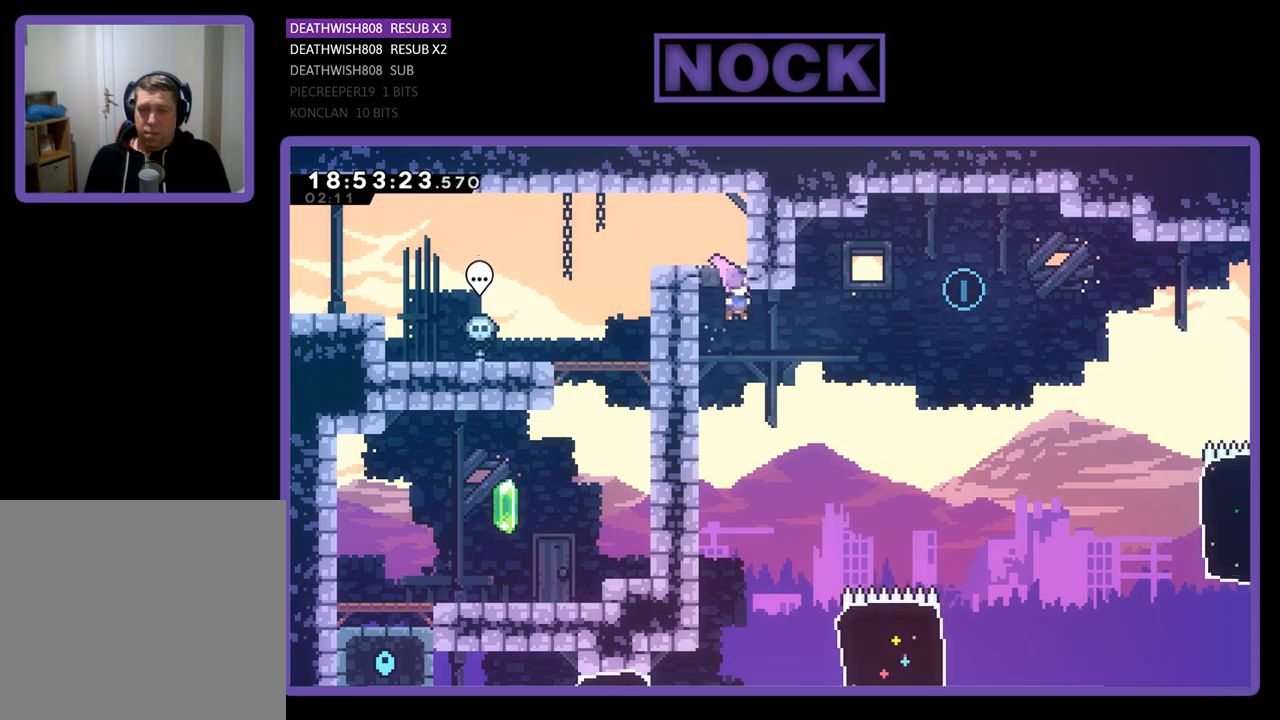
{"buttons": [], "left_stick": "center", "right_stick": "center", "events": [[133, "CROSS", "down"], [300, "DPAD_UP", "down"], [467, "CROSS", "up"], [500, "DPAD_UP", "up"]]}
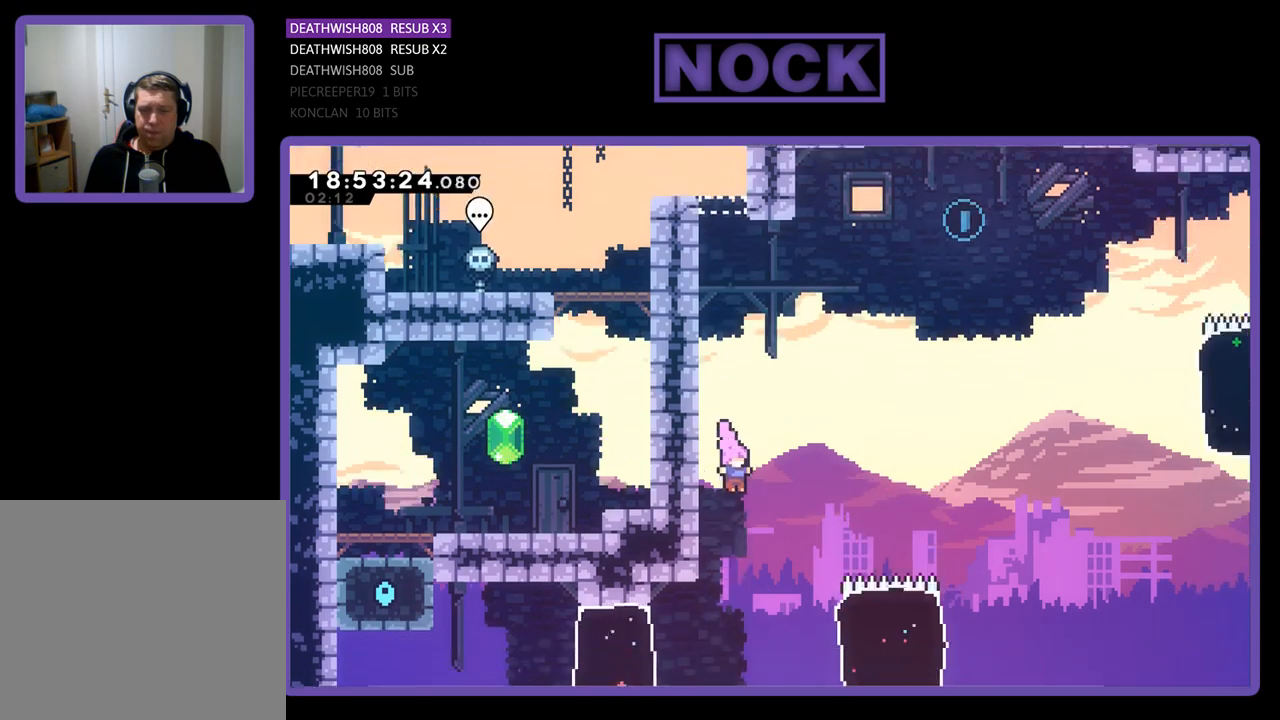
{"buttons": ["CIRCLE", "DPAD_UP"], "left_stick": "center", "right_stick": "center", "events": [[67, "DPAD_UP", "down"], [367, "CIRCLE", "down"]]}
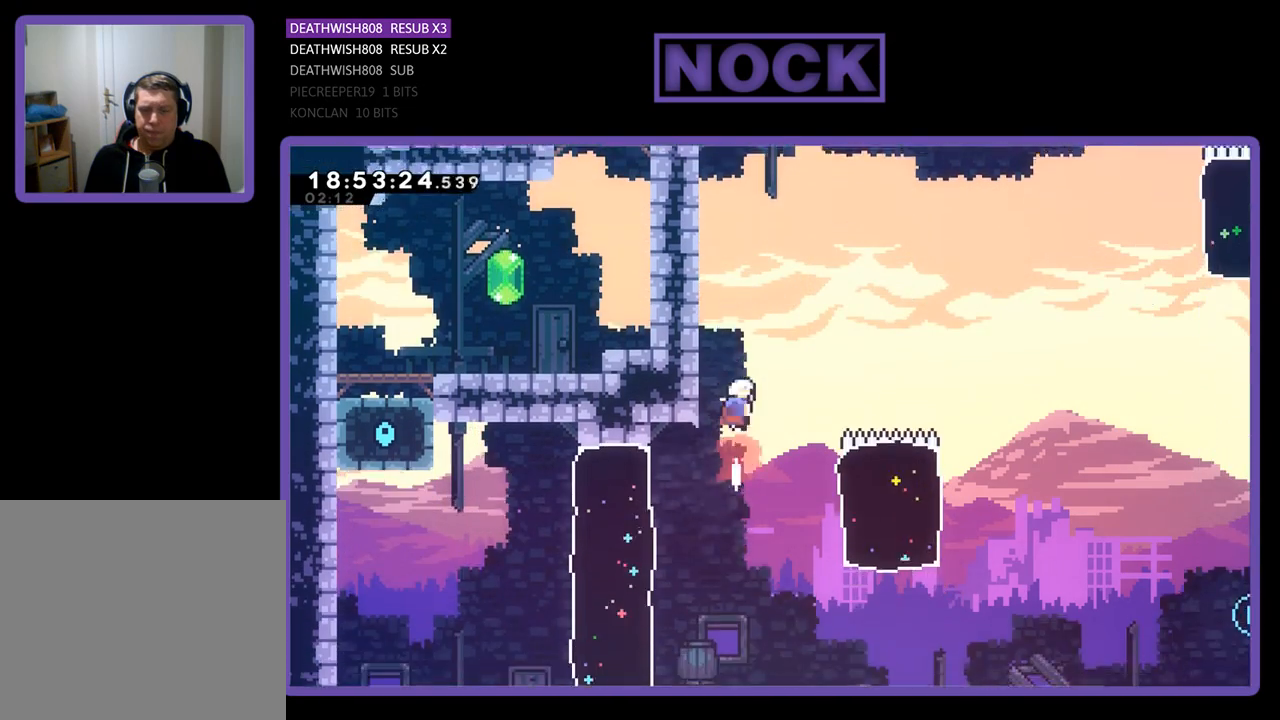
{"buttons": ["DPAD_UP", "DPAD_RIGHT"], "left_stick": "center", "right_stick": "center", "events": [[267, "CIRCLE", "up"], [300, "DPAD_UP", "up"], [433, "DPAD_RIGHT", "down"], [500, "DPAD_UP", "down"]]}
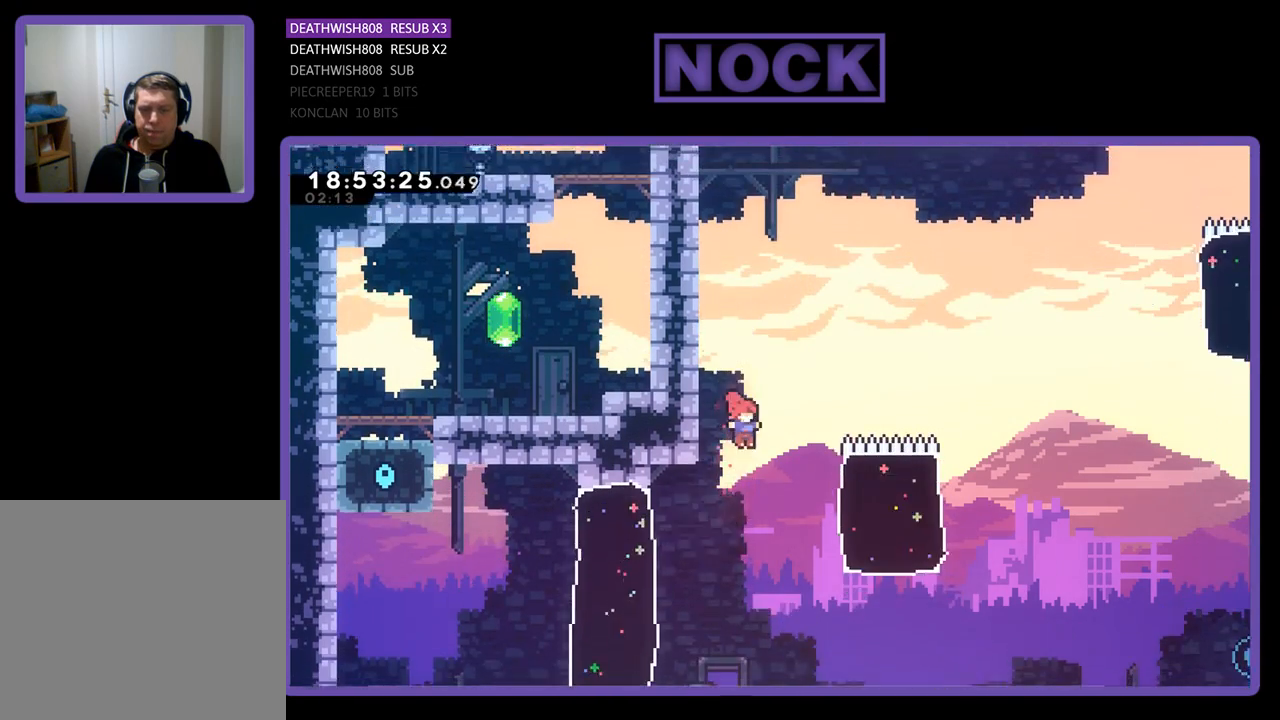
{"buttons": ["CIRCLE", "DPAD_UP"], "left_stick": "center", "right_stick": "center", "events": [[267, "CIRCLE", "down"], [500, "DPAD_RIGHT", "up"]]}
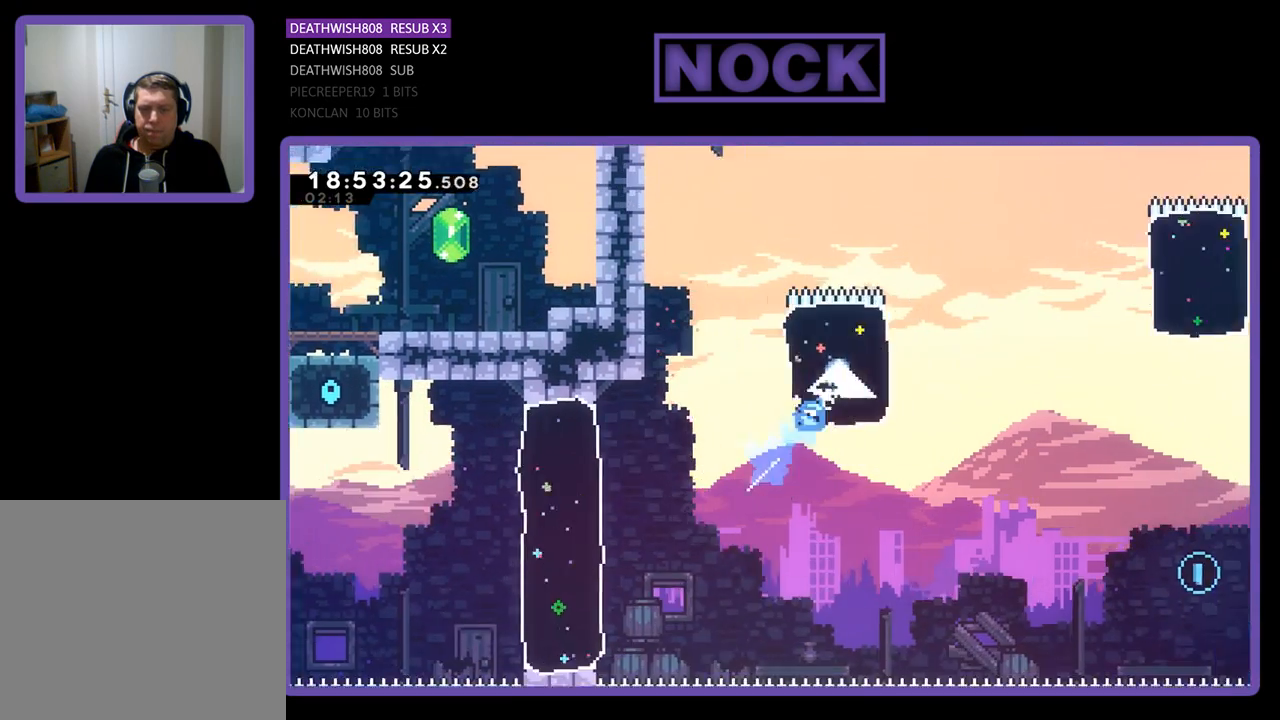
{"buttons": ["CIRCLE", "R2", "DPAD_UP"], "left_stick": "center", "right_stick": "center", "events": [[233, "CIRCLE", "up"], [300, "R2", "down"], [367, "CIRCLE", "down"]]}
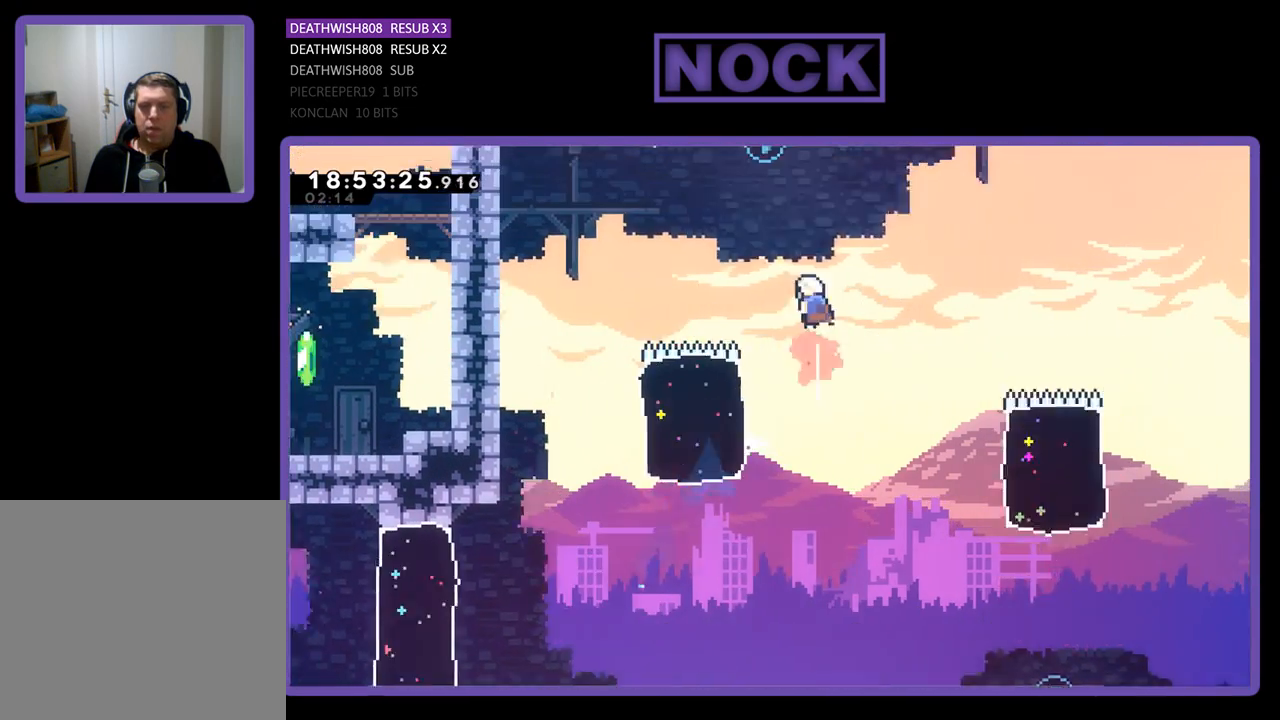
{"buttons": ["R2", "DPAD_UP", "DPAD_RIGHT"], "left_stick": "center", "right_stick": "center", "events": [[33, "DPAD_LEFT", "down"], [267, "CIRCLE", "up"], [433, "DPAD_LEFT", "up"], [467, "DPAD_RIGHT", "down"]]}
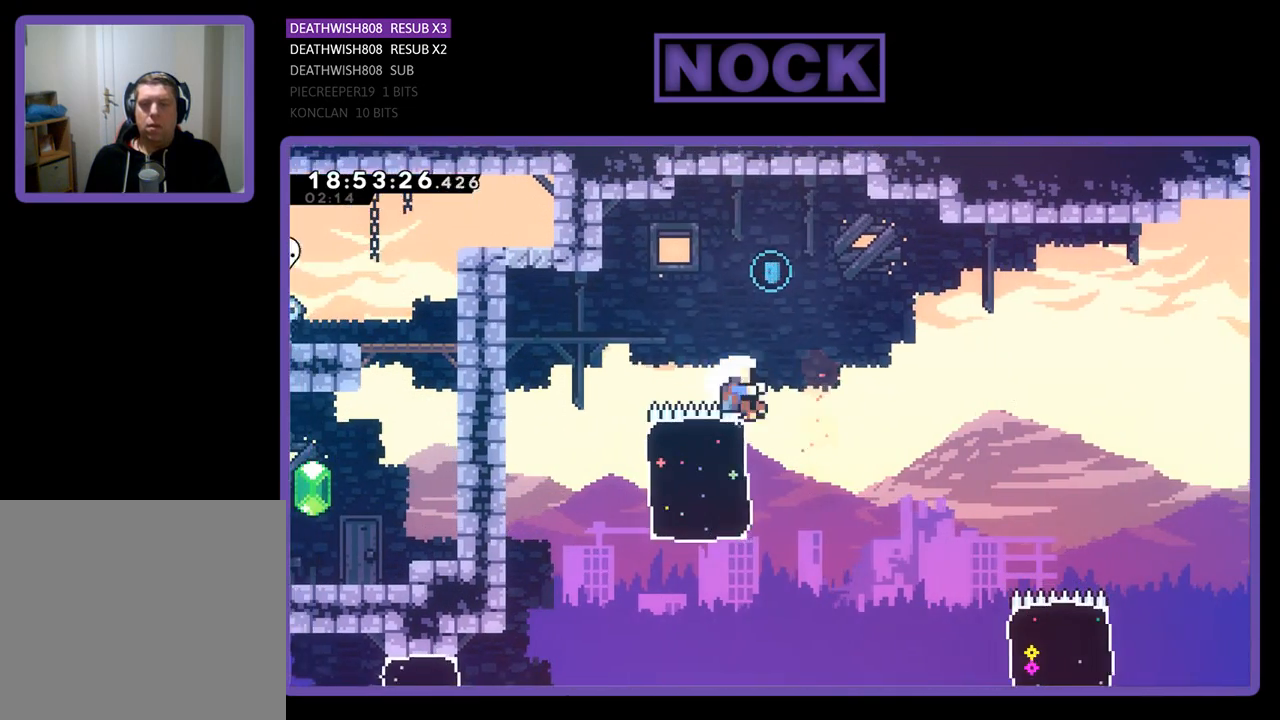
{"buttons": ["DPAD_RIGHT"], "left_stick": "center", "right_stick": "center", "events": [[33, "CIRCLE", "down"], [167, "DPAD_RIGHT", "up"], [200, "DPAD_LEFT", "down"], [333, "DPAD_LEFT", "up"], [433, "CIRCLE", "up"], [433, "DPAD_RIGHT", "down"], [467, "DPAD_UP", "up"], [500, "R2", "up"]]}
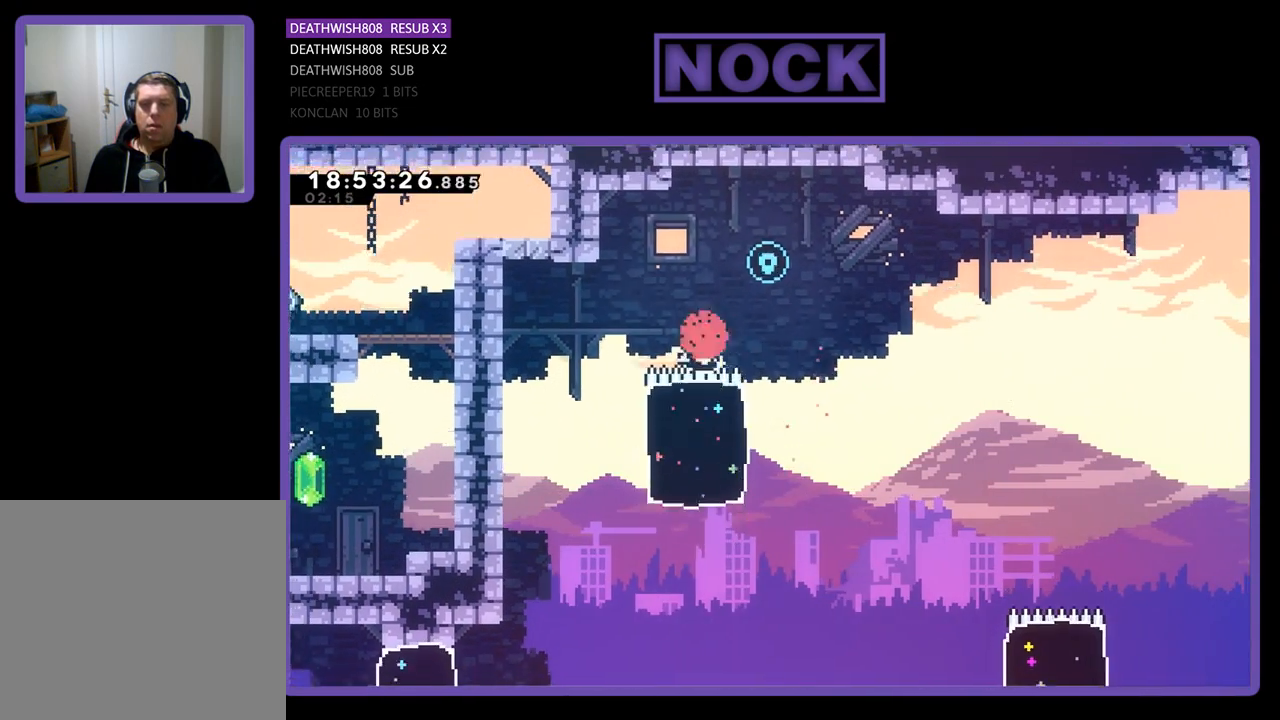
{"buttons": [], "left_stick": "center", "right_stick": "center", "events": [[33, "DPAD_RIGHT", "up"]]}
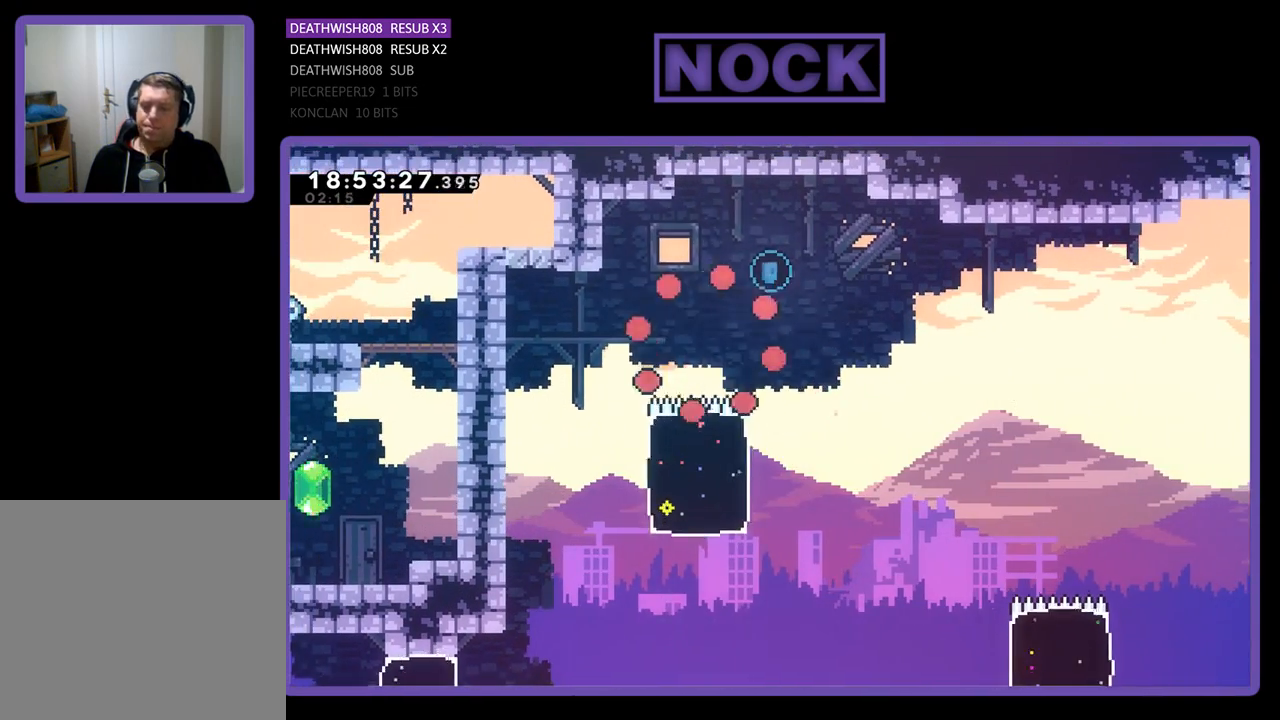
{"buttons": [], "left_stick": "center", "right_stick": "center", "events": []}
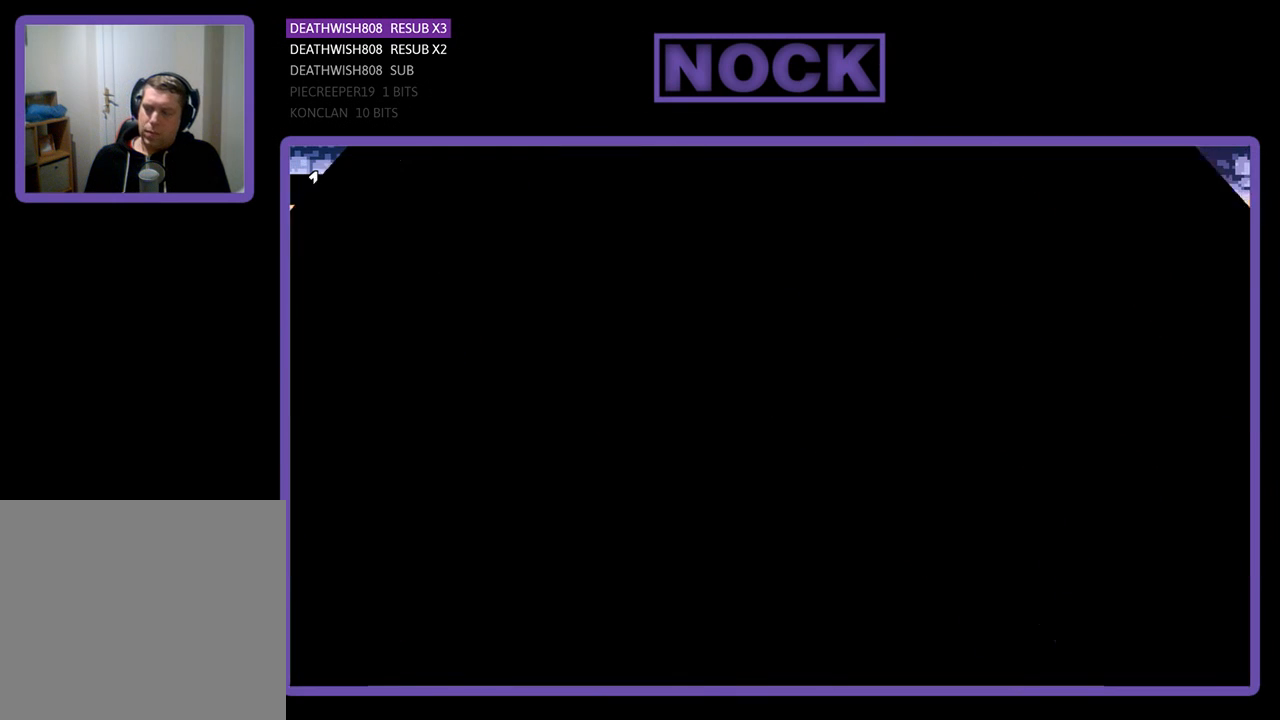
{"buttons": [], "left_stick": "center", "right_stick": "center", "events": []}
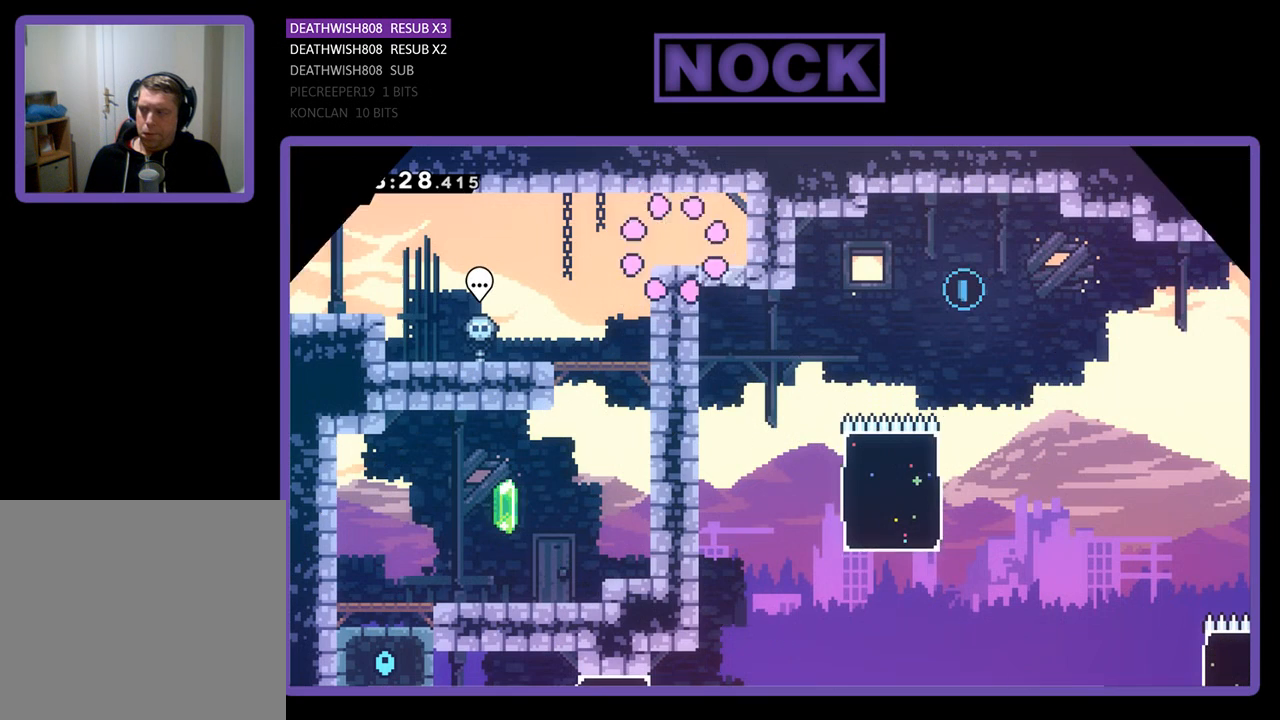
{"buttons": ["R2"], "left_stick": "center", "right_stick": "center", "events": [[500, "R2", "down"]]}
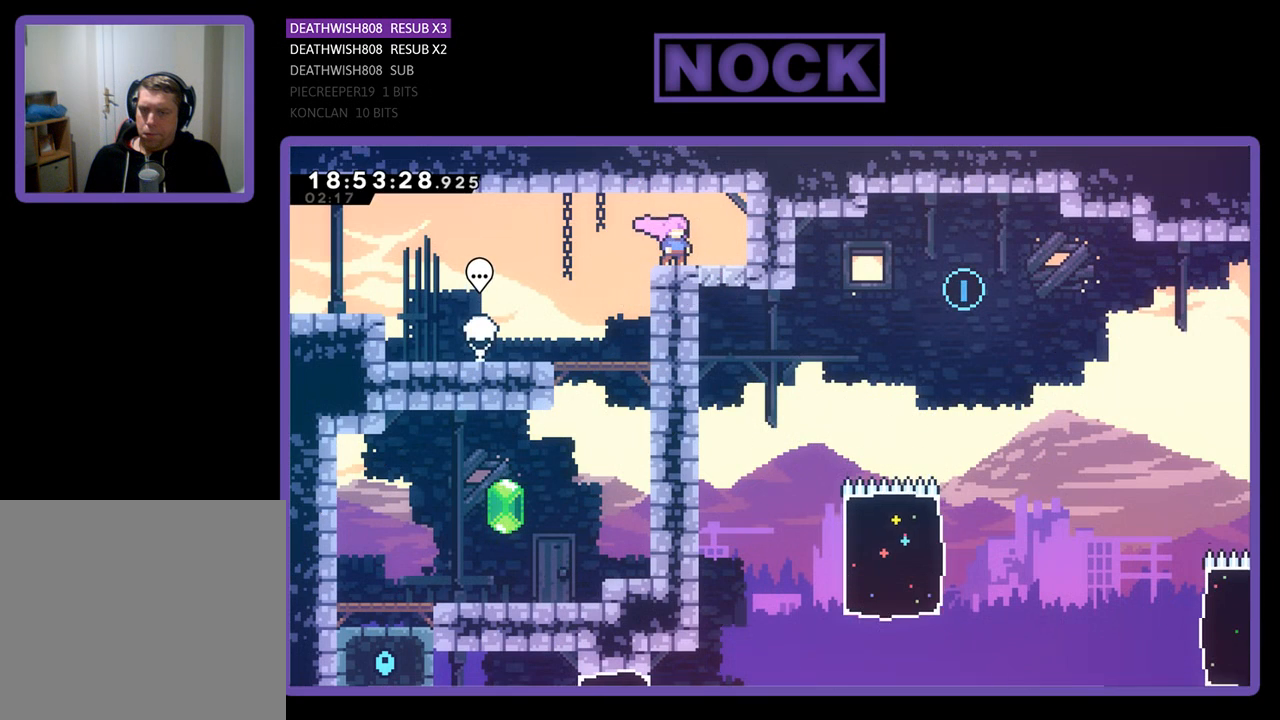
{"buttons": ["R2"], "left_stick": "center", "right_stick": "center", "events": []}
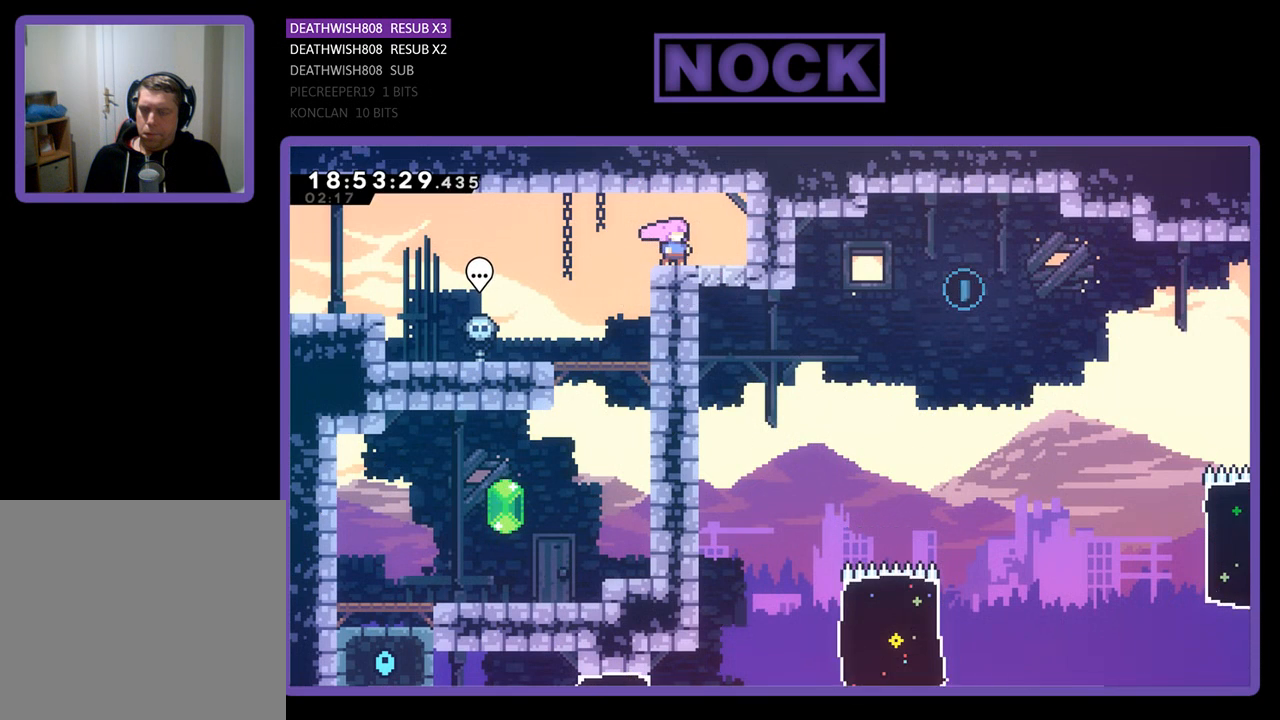
{"buttons": ["R2", "DPAD_RIGHT"], "left_stick": "center", "right_stick": "center", "events": [[400, "DPAD_RIGHT", "down"]]}
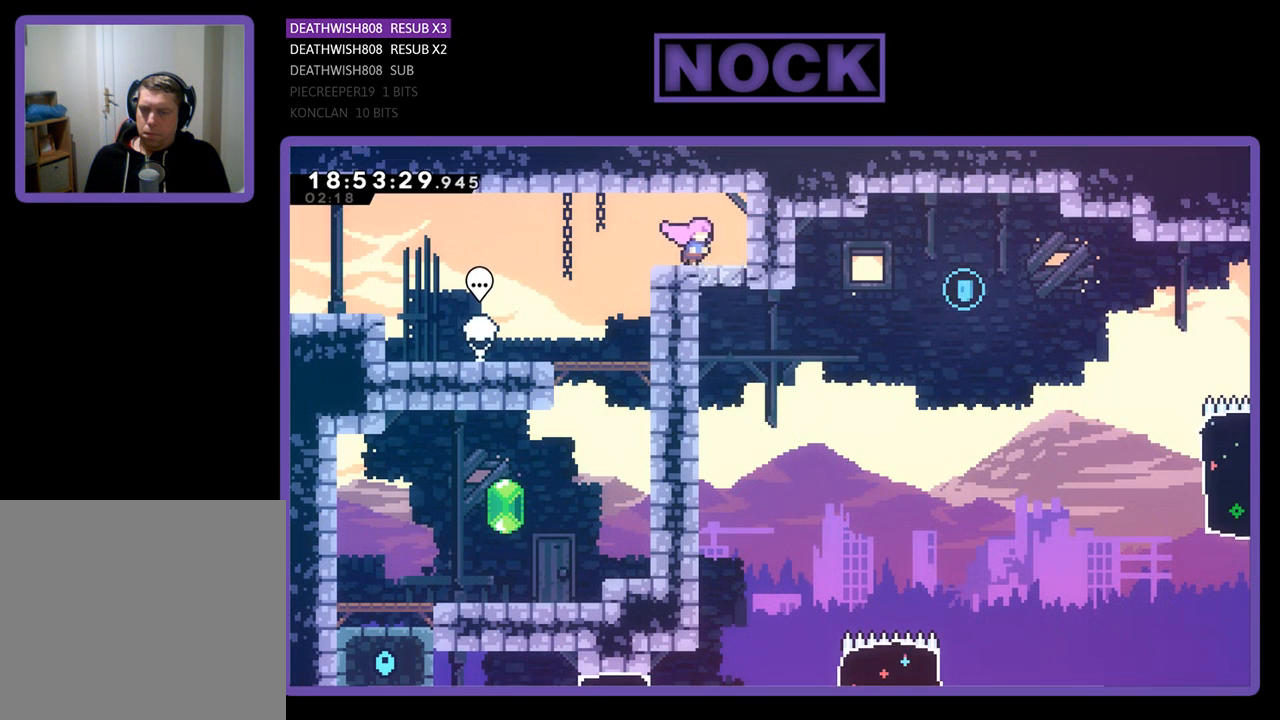
{"buttons": ["R2"], "left_stick": "center", "right_stick": "center", "events": [[133, "R2", "up"], [167, "DPAD_RIGHT", "up"], [367, "R2", "down"]]}
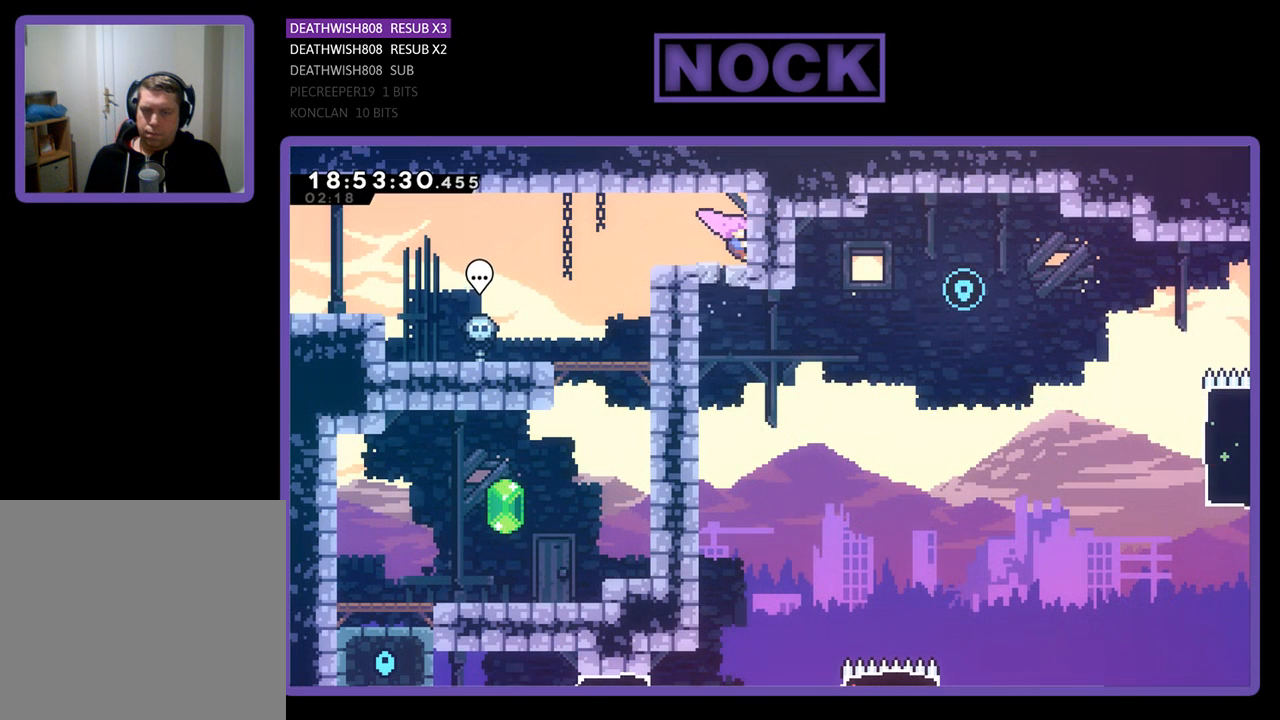
{"buttons": ["R2"], "left_stick": "center", "right_stick": "center", "events": []}
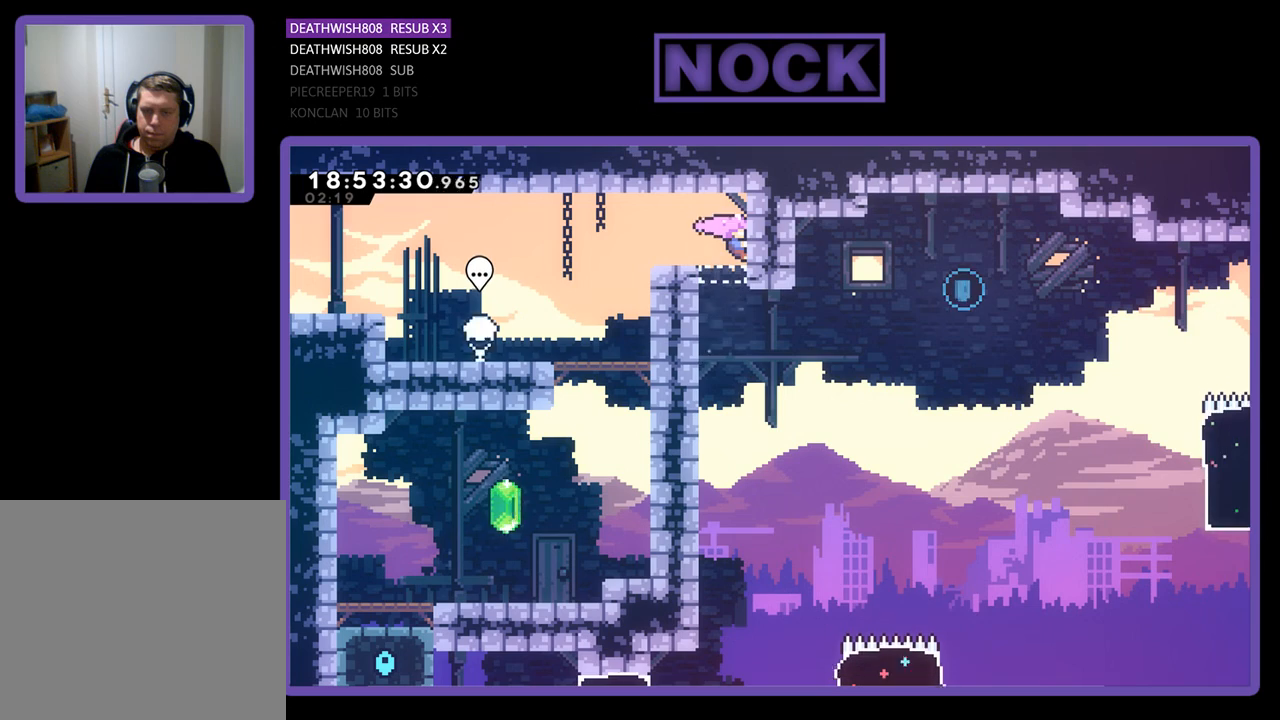
{"buttons": ["CROSS", "R2", "DPAD_LEFT"], "left_stick": "center", "right_stick": "center", "events": [[400, "DPAD_LEFT", "down"], [433, "CROSS", "down"]]}
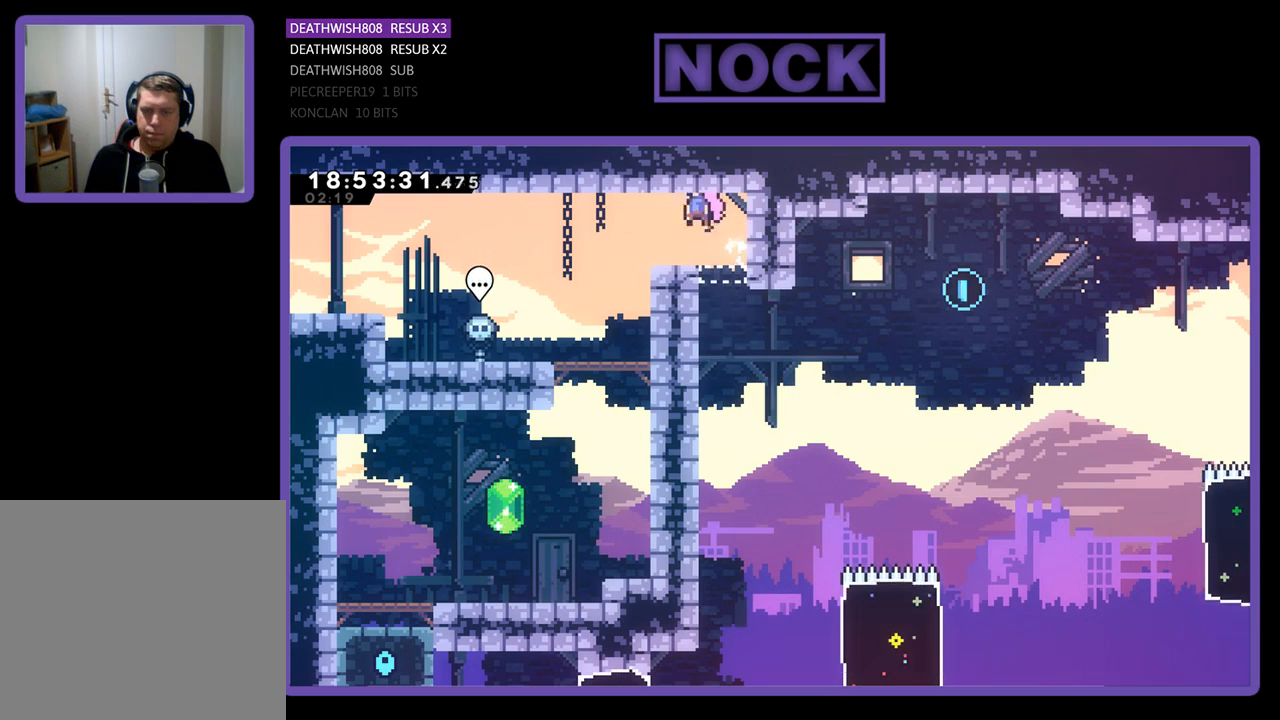
{"buttons": ["R2", "DPAD_LEFT"], "left_stick": "center", "right_stick": "center", "events": [[133, "CROSS", "up"], [300, "CROSS", "down"], [500, "CROSS", "up"]]}
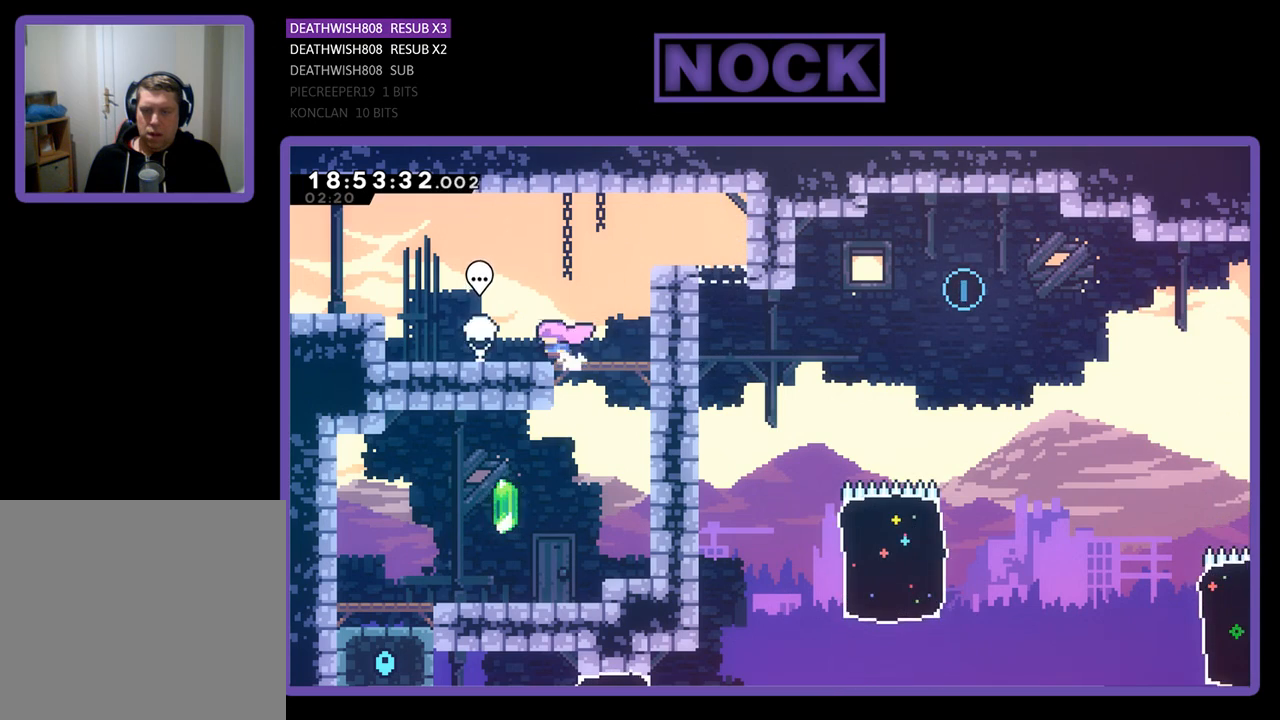
{"buttons": ["CIRCLE"], "left_stick": "center", "right_stick": "center", "events": [[100, "R2", "up"], [267, "DPAD_LEFT", "up"], [433, "CIRCLE", "down"]]}
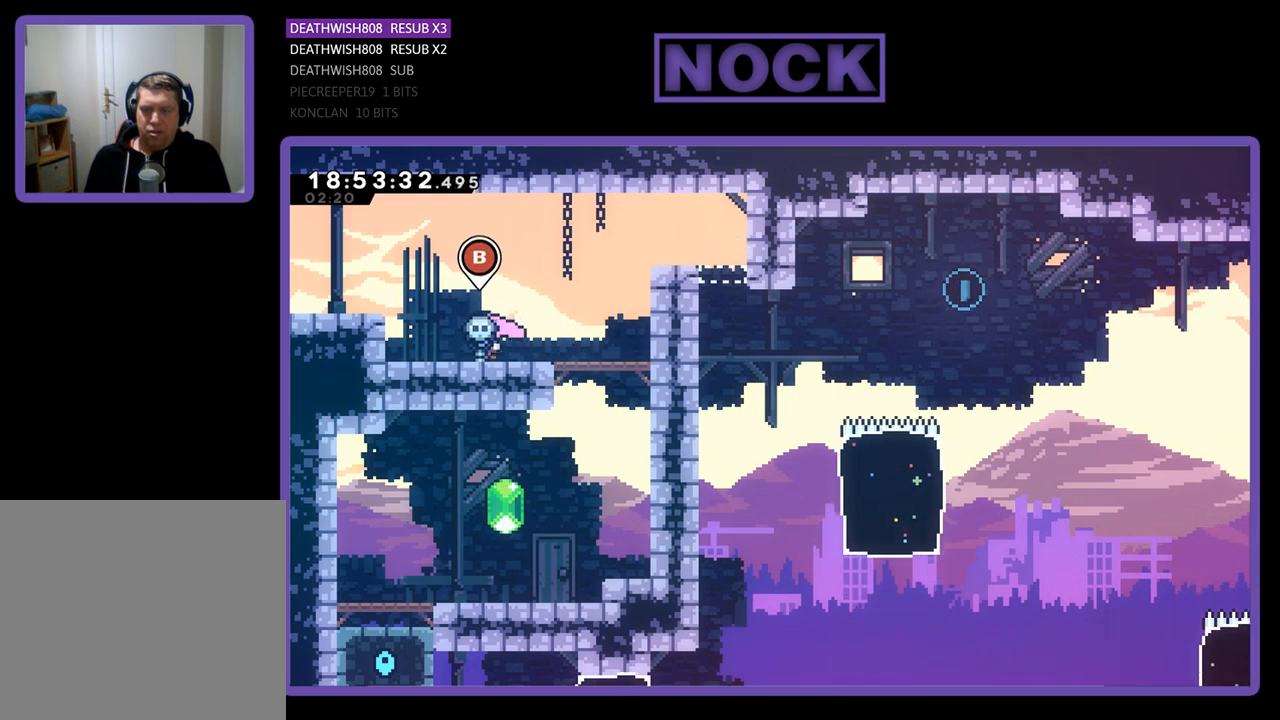
{"buttons": ["DPAD_RIGHT"], "left_stick": "center", "right_stick": "center", "events": [[67, "CIRCLE", "up"], [467, "DPAD_RIGHT", "down"]]}
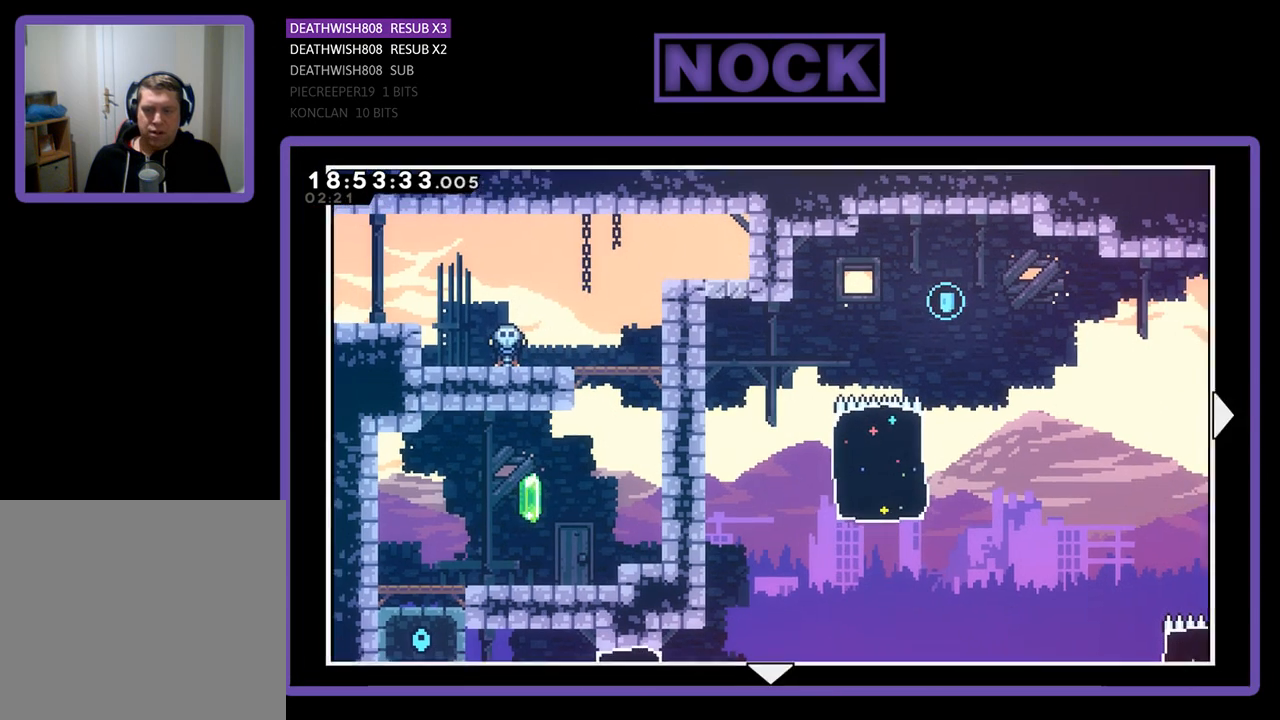
{"buttons": ["DPAD_RIGHT"], "left_stick": "center", "right_stick": "center", "events": []}
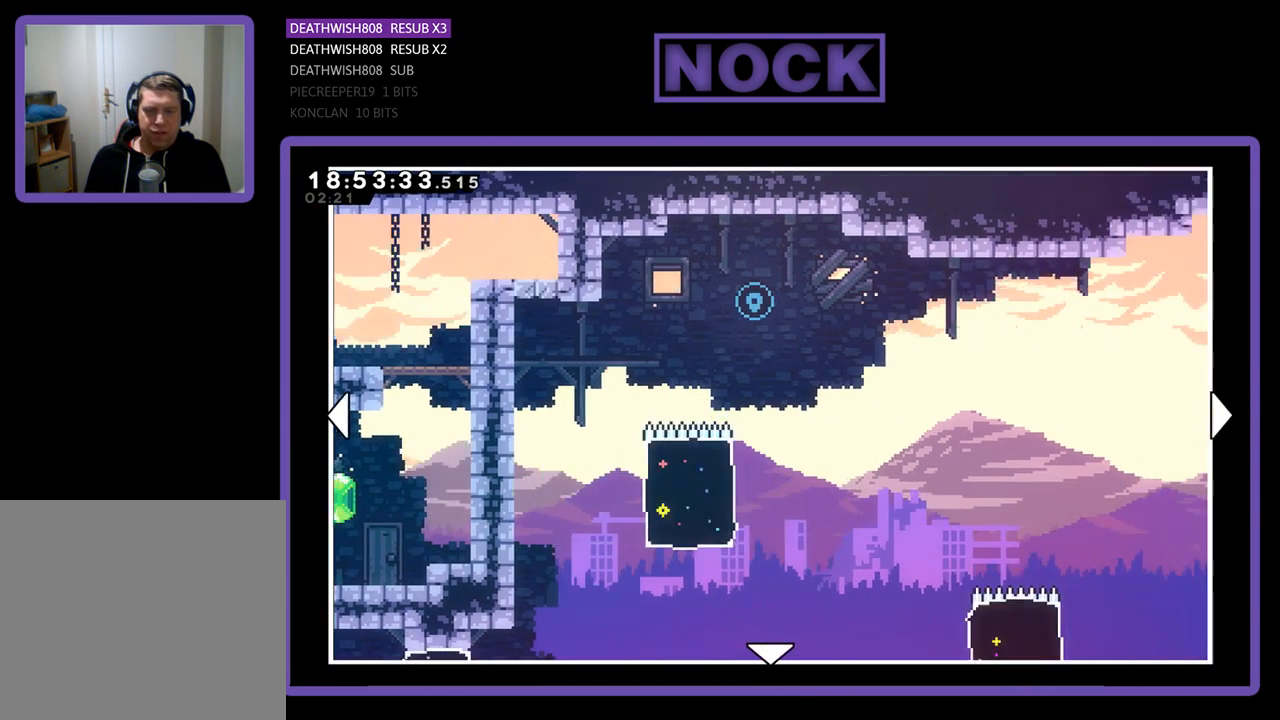
{"buttons": ["DPAD_RIGHT"], "left_stick": "center", "right_stick": "center", "events": []}
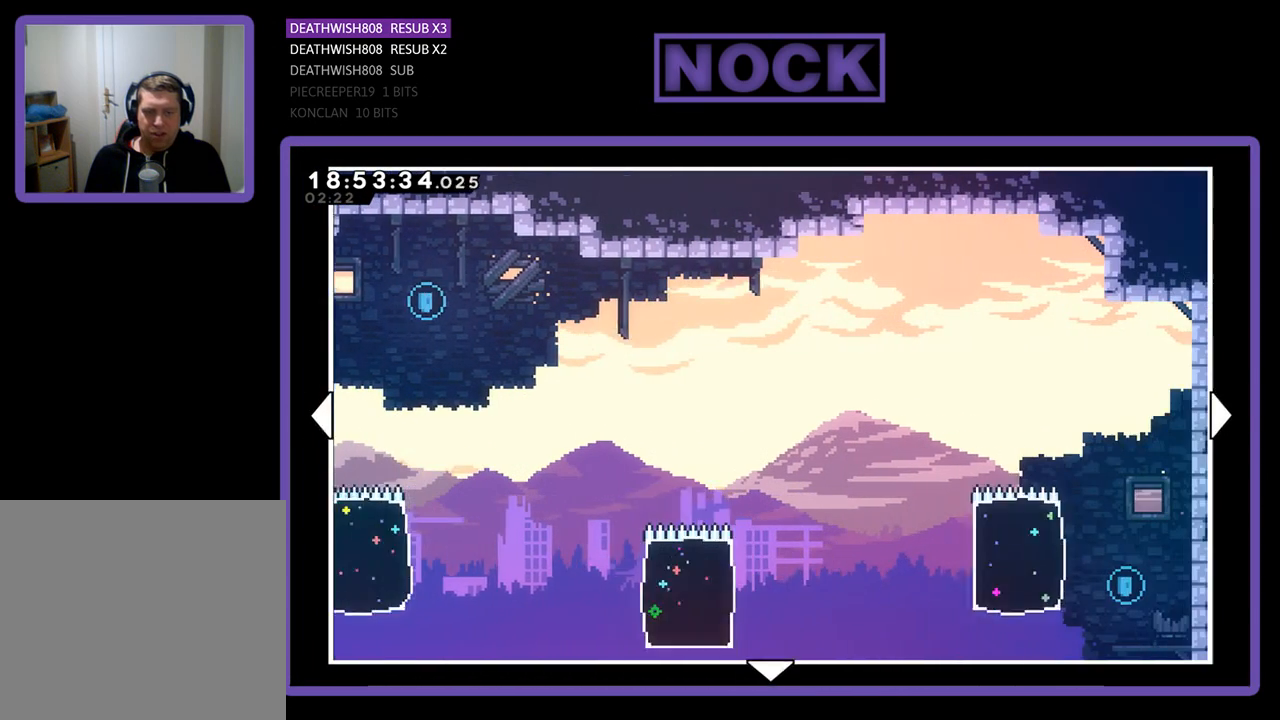
{"buttons": [], "left_stick": "center", "right_stick": "center", "events": [[433, "DPAD_RIGHT", "up"]]}
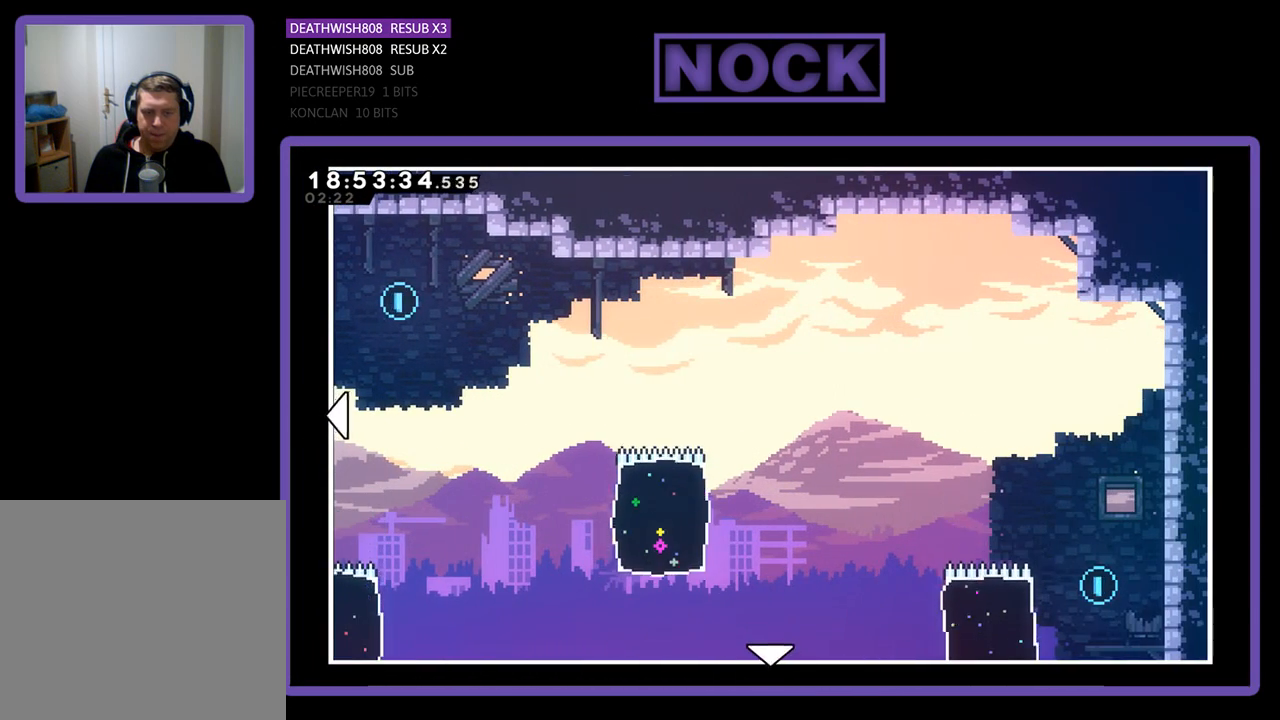
{"buttons": ["DPAD_DOWN"], "left_stick": "center", "right_stick": "center", "events": [[133, "DPAD_DOWN", "down"]]}
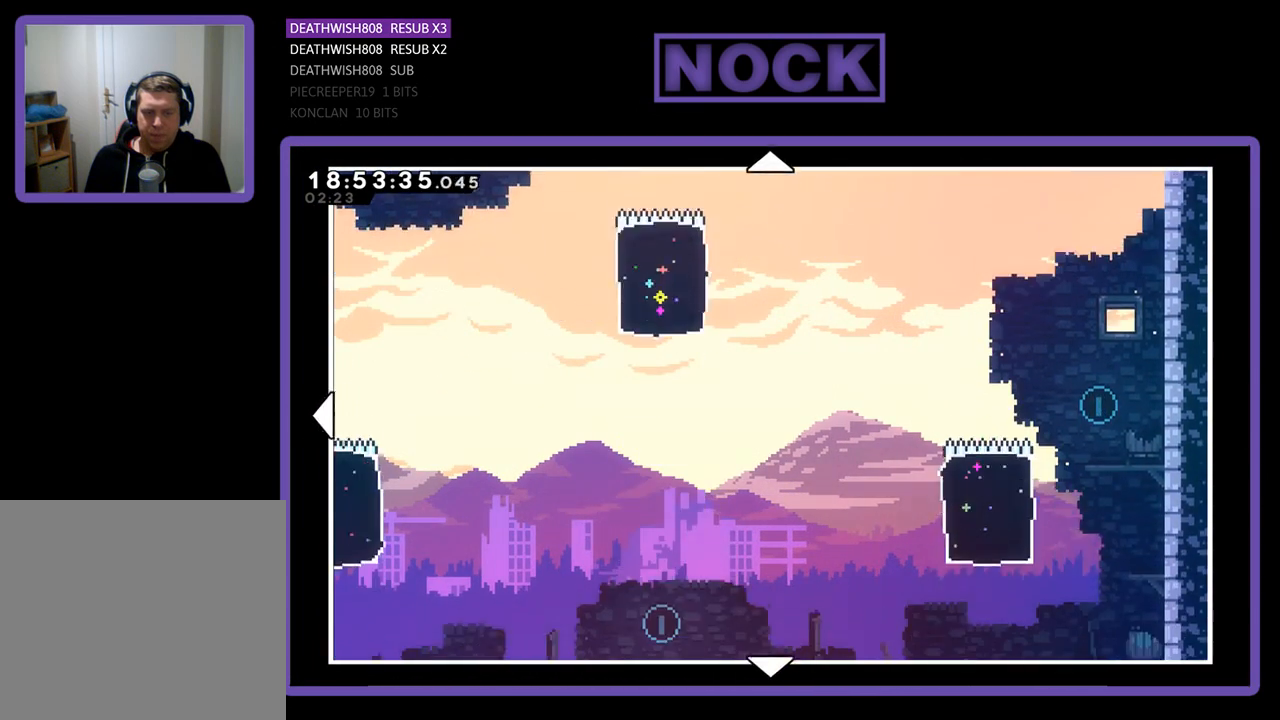
{"buttons": ["DPAD_LEFT"], "left_stick": "center", "right_stick": "center", "events": [[400, "DPAD_DOWN", "up"], [467, "DPAD_LEFT", "down"]]}
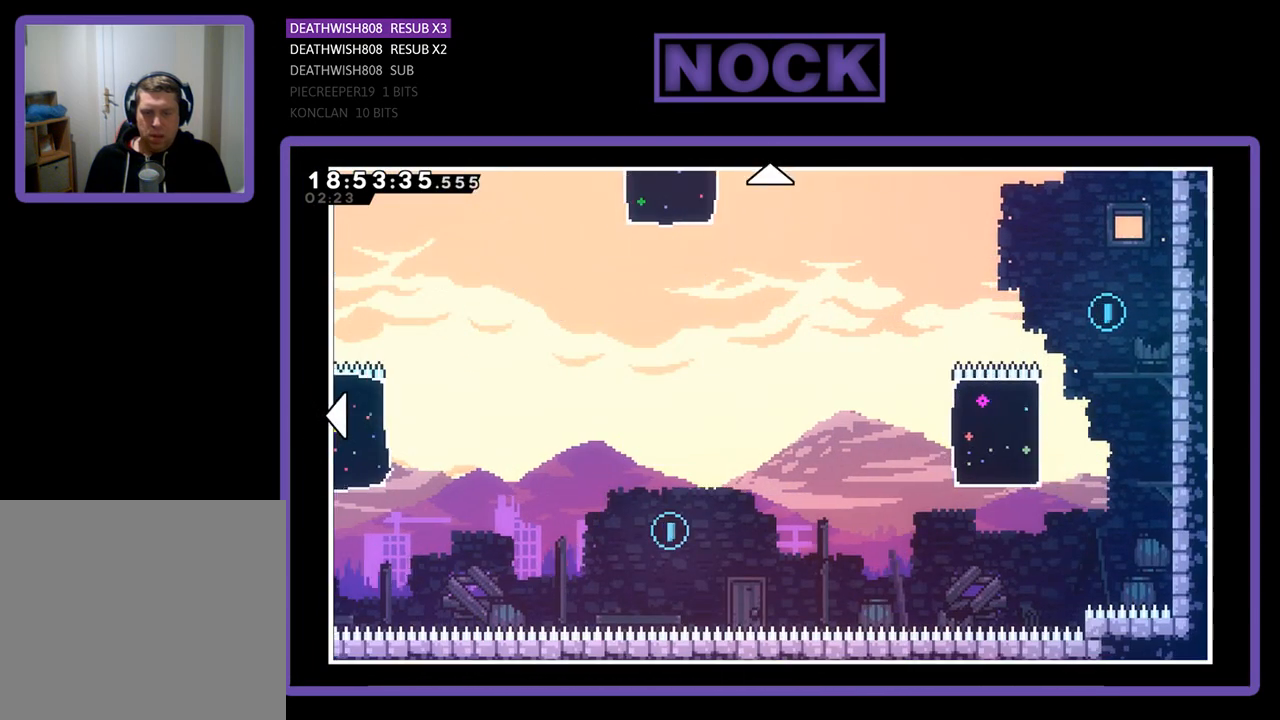
{"buttons": ["DPAD_UP"], "left_stick": "center", "right_stick": "center", "events": [[367, "DPAD_UP", "down"], [400, "DPAD_LEFT", "up"]]}
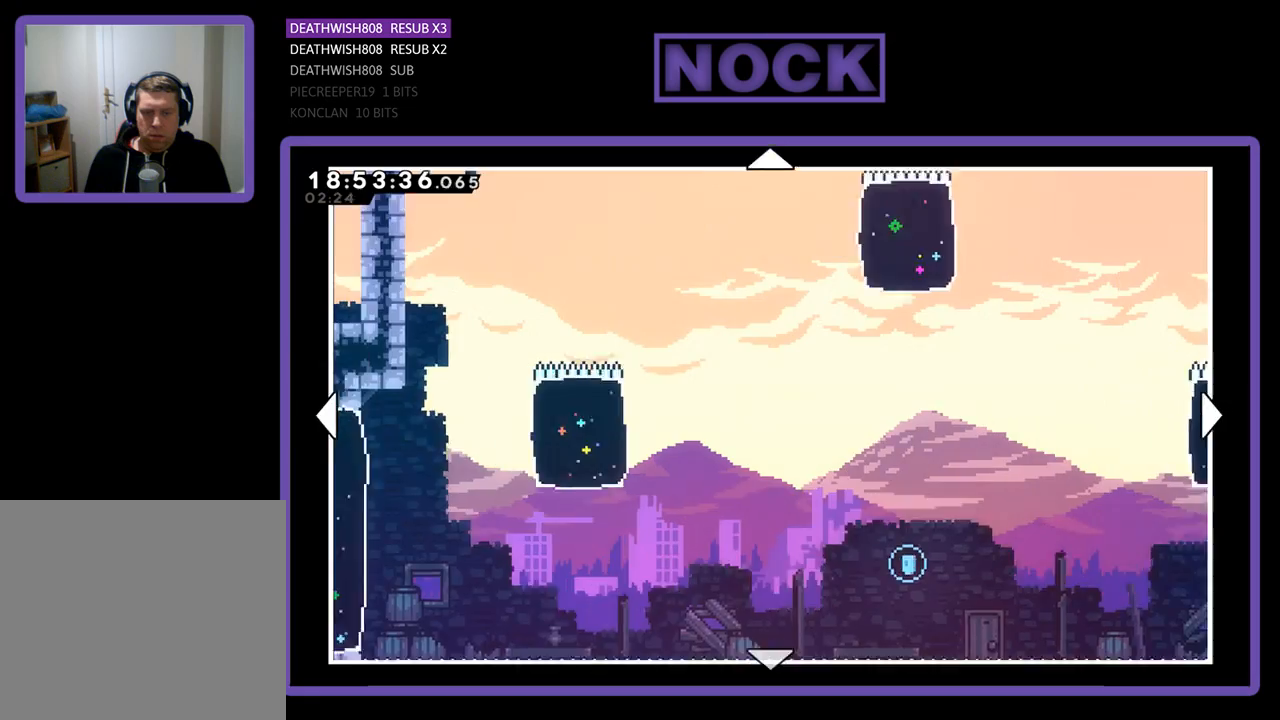
{"buttons": ["DPAD_LEFT"], "left_stick": "center", "right_stick": "center", "events": [[267, "DPAD_LEFT", "down"], [333, "DPAD_UP", "up"]]}
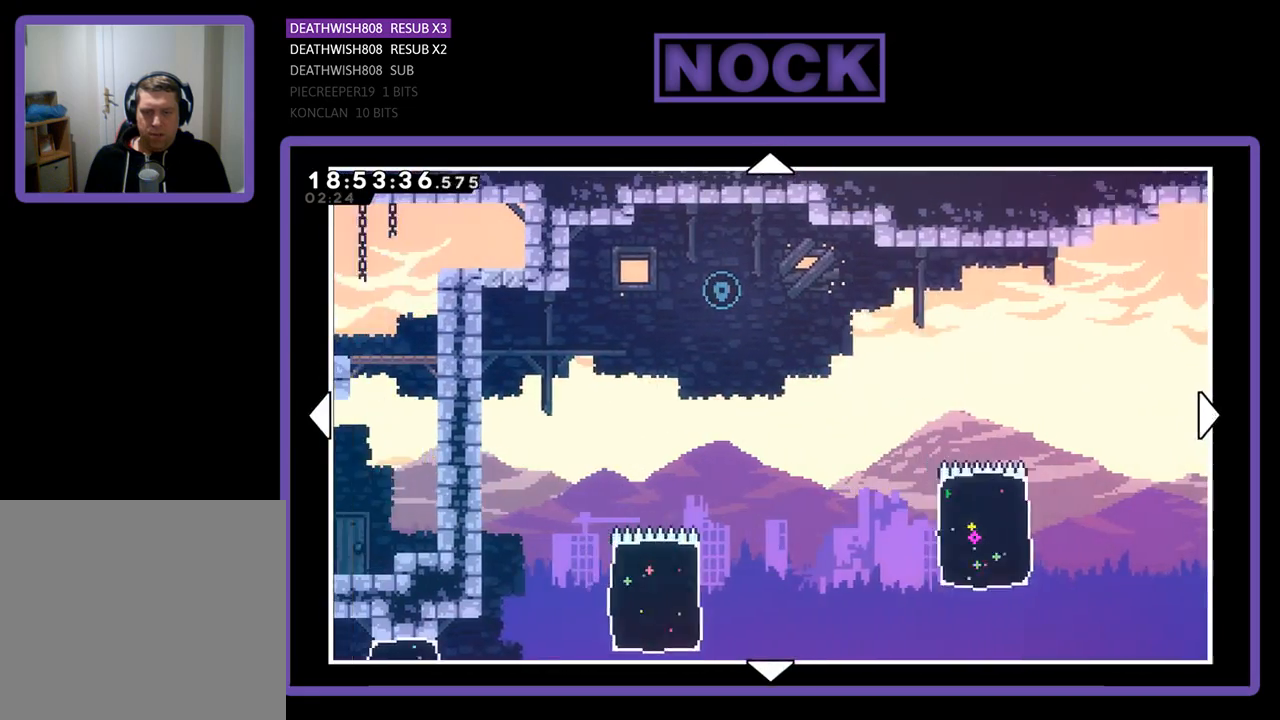
{"buttons": ["DPAD_DOWN"], "left_stick": "center", "right_stick": "center", "events": [[100, "DPAD_UP", "down"], [167, "DPAD_UP", "up"], [333, "DPAD_LEFT", "up"], [433, "DPAD_DOWN", "down"]]}
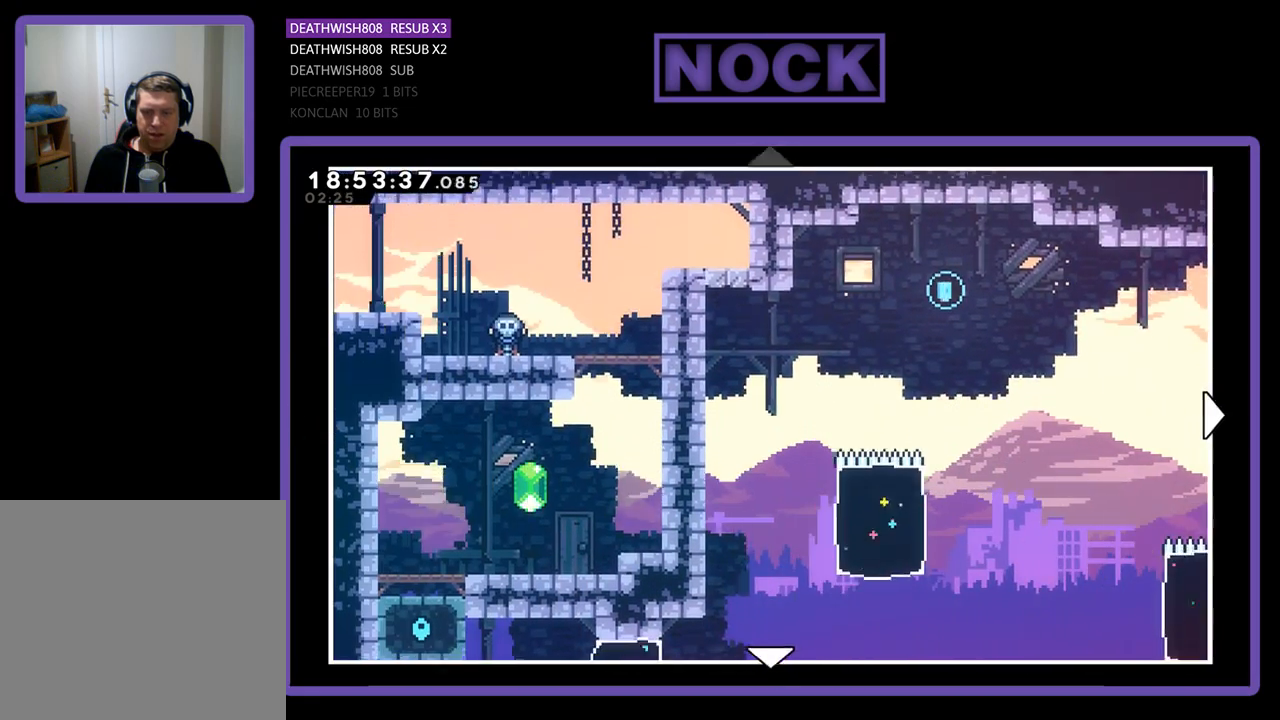
{"buttons": ["DPAD_DOWN"], "left_stick": "center", "right_stick": "center", "events": []}